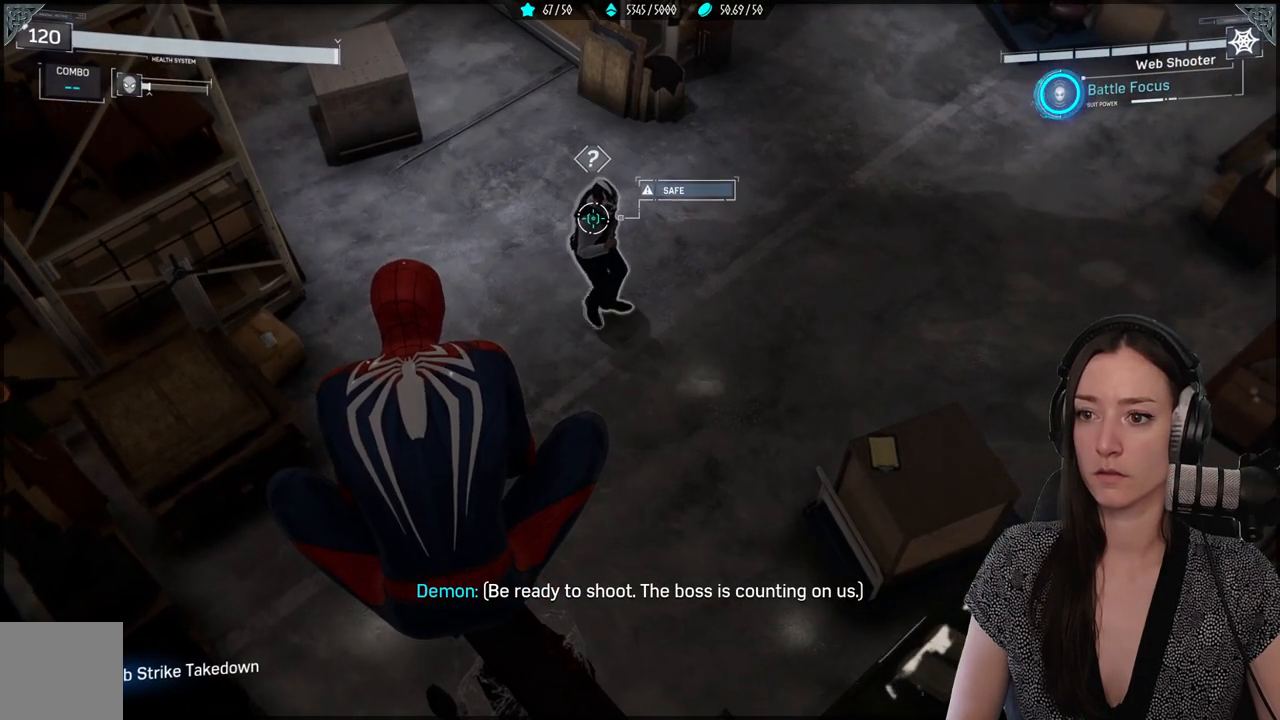
Gameplay with a controller (Xbox layout); each line is a JSON object with the inputs held at the frame after it. "events" lists button and stick changes between this image and that frame as [ms after this image, input, new state], when the widget could be followed in between.
{"buttons": [], "left_stick": "center", "right_stick": "right", "events": [[467, "right_stick", "right"]]}
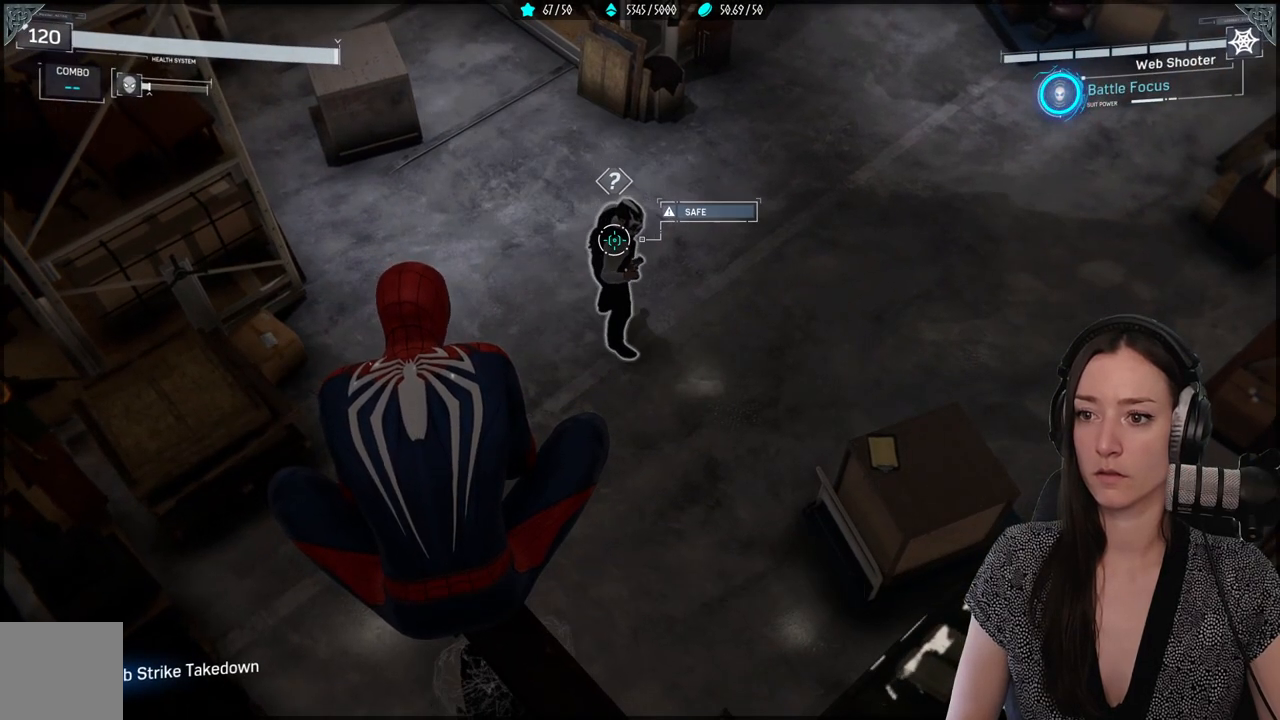
{"buttons": [], "left_stick": "center", "right_stick": "center", "events": [[217, "right_stick", "center"]]}
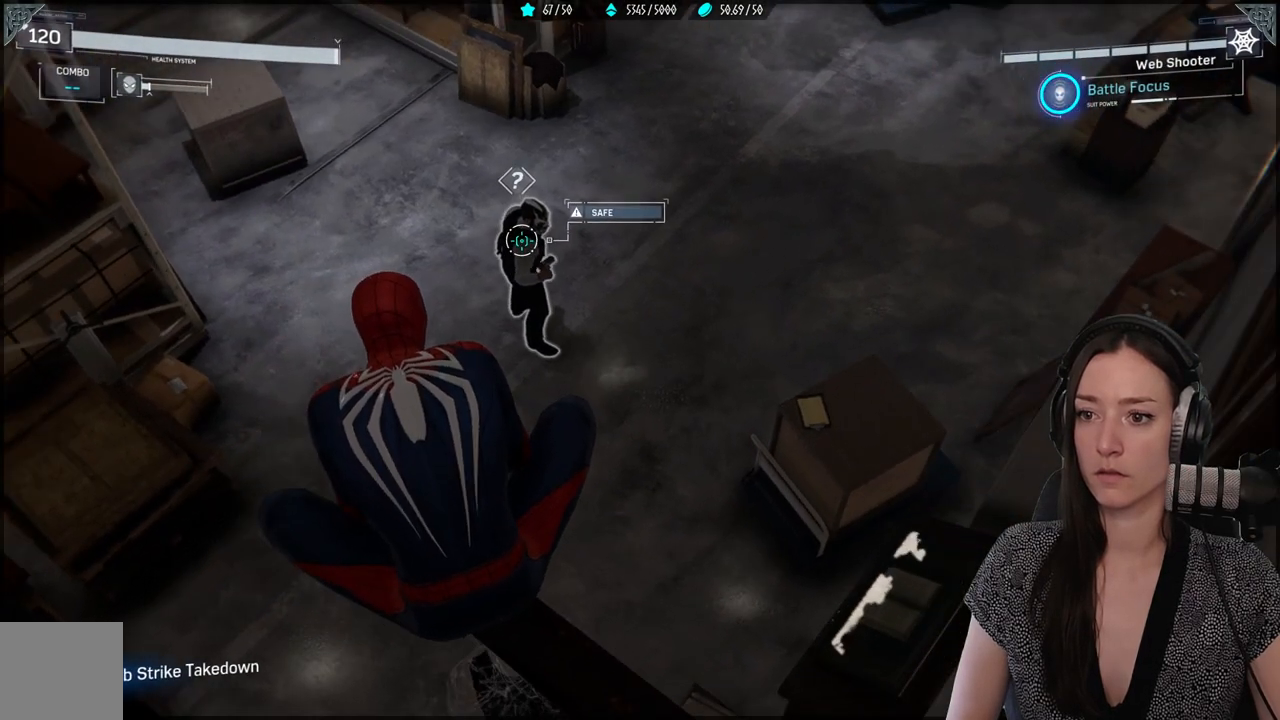
{"buttons": [], "left_stick": "center", "right_stick": "center", "events": []}
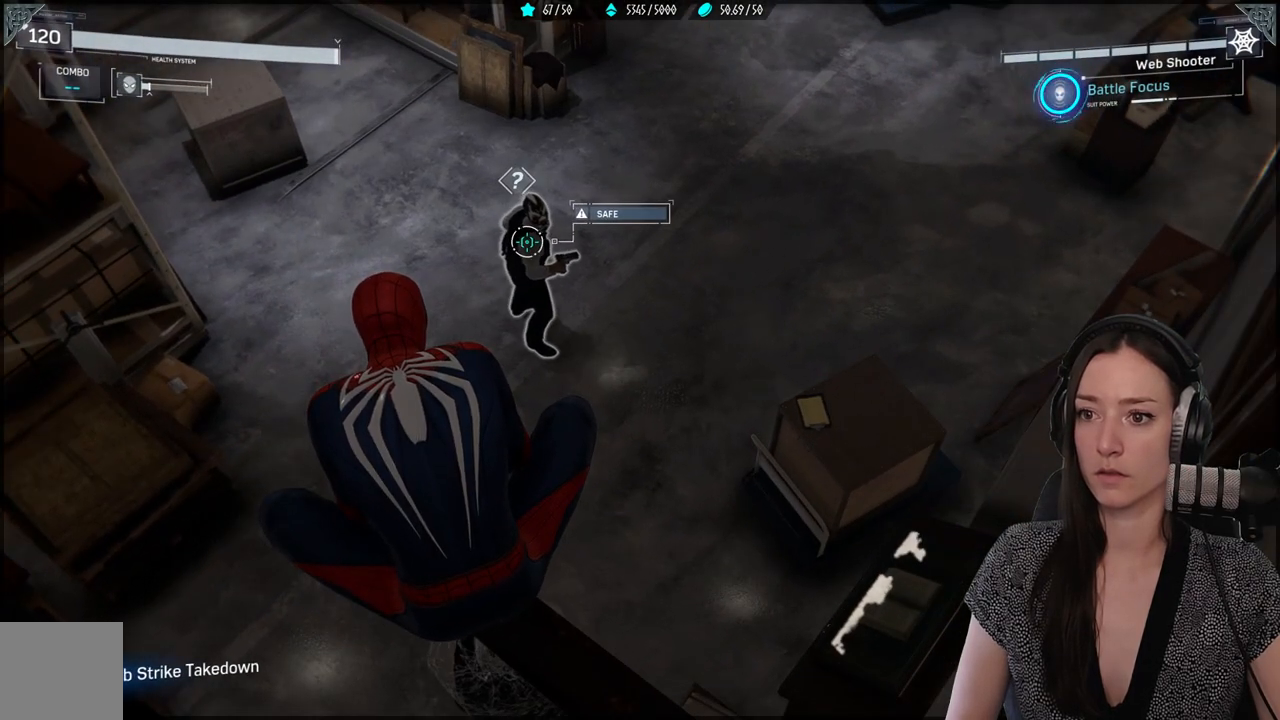
{"buttons": [], "left_stick": "center", "right_stick": "up-left", "events": [[100, "right_stick", "up-left"]]}
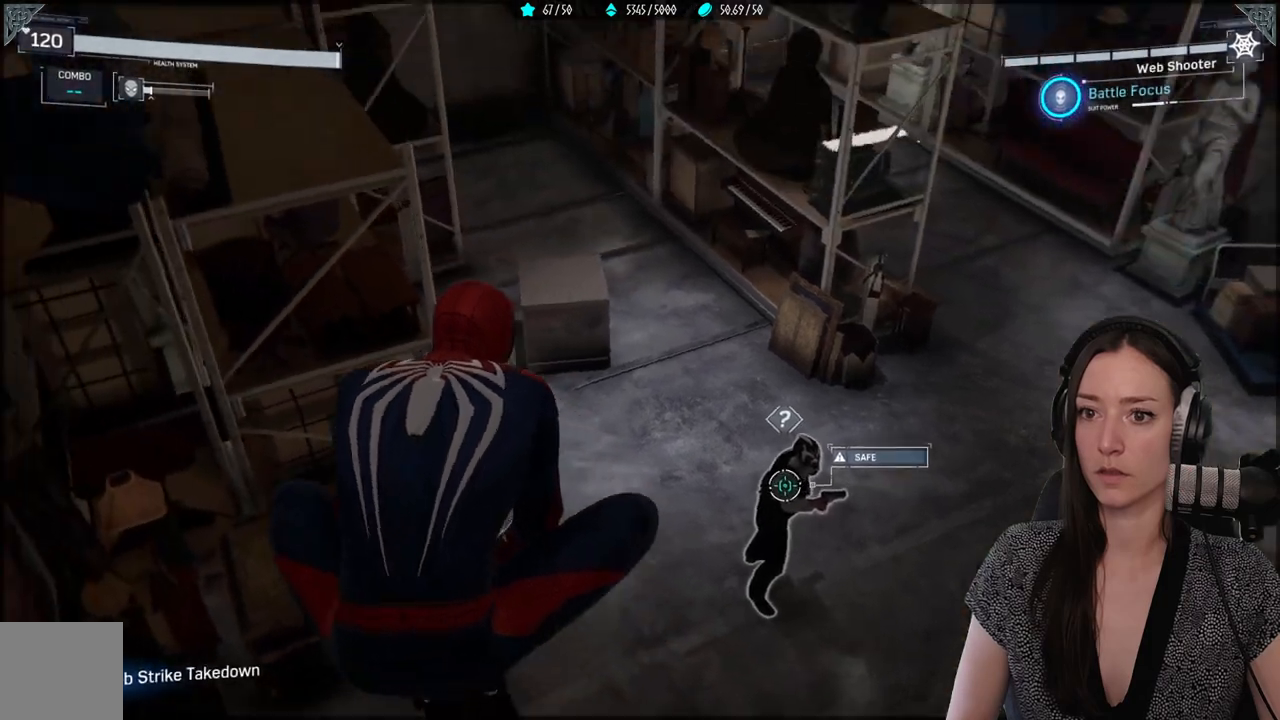
{"buttons": [], "left_stick": "center", "right_stick": "center", "events": [[317, "right_stick", "center"]]}
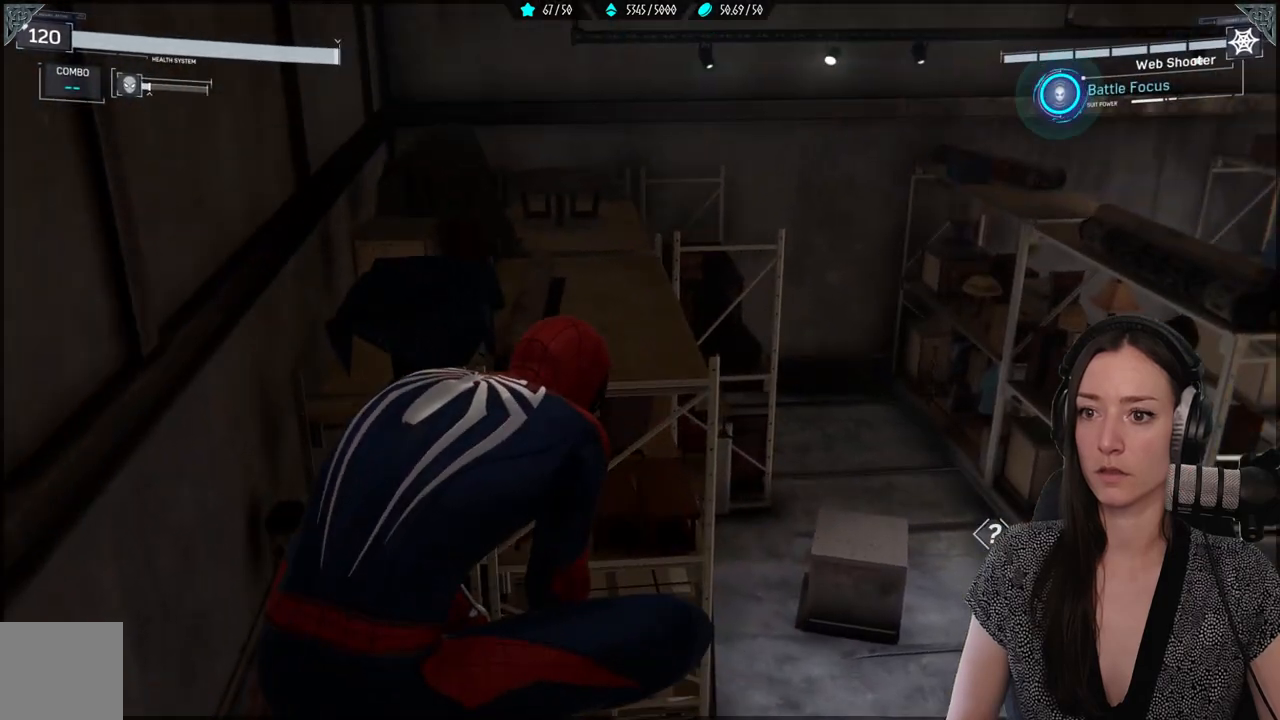
{"buttons": [], "left_stick": "center", "right_stick": "down-right", "events": [[83, "right_stick", "right"], [133, "right_stick", "down-right"]]}
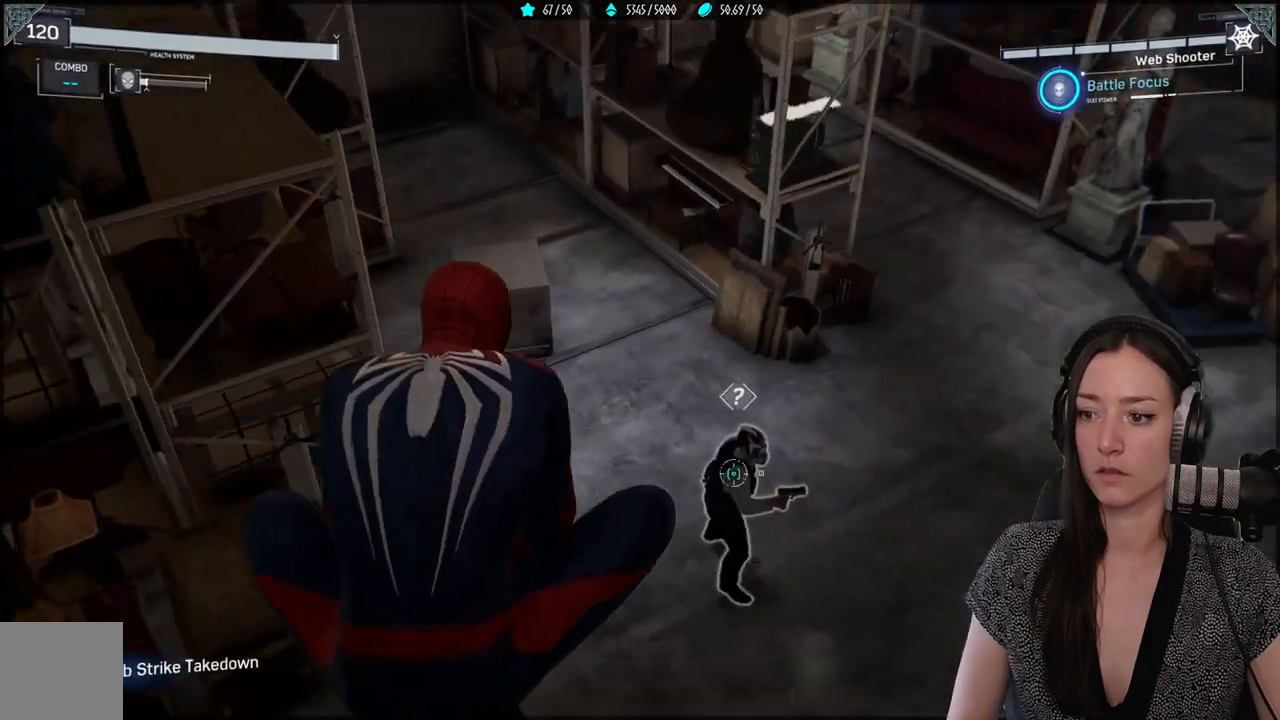
{"buttons": [], "left_stick": "center", "right_stick": "down-right", "events": [[167, "right_stick", "center"], [467, "right_stick", "down-right"]]}
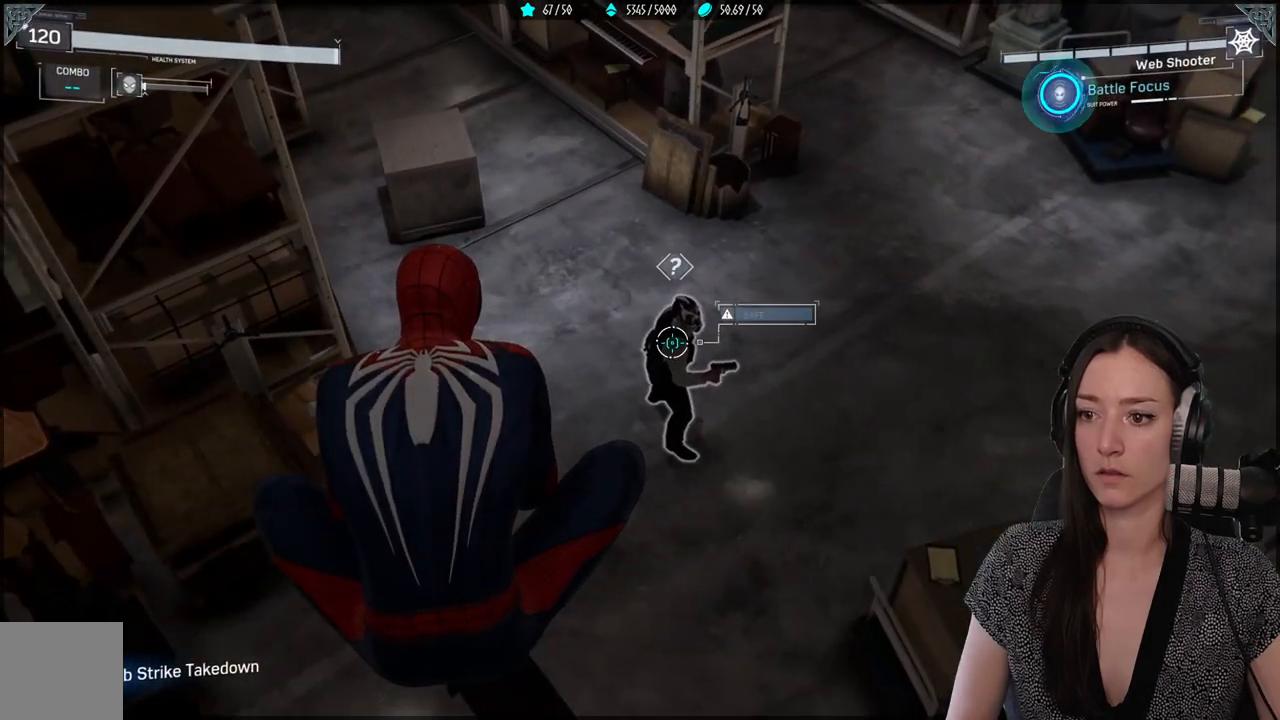
{"buttons": [], "left_stick": "center", "right_stick": "center", "events": [[217, "right_stick", "center"]]}
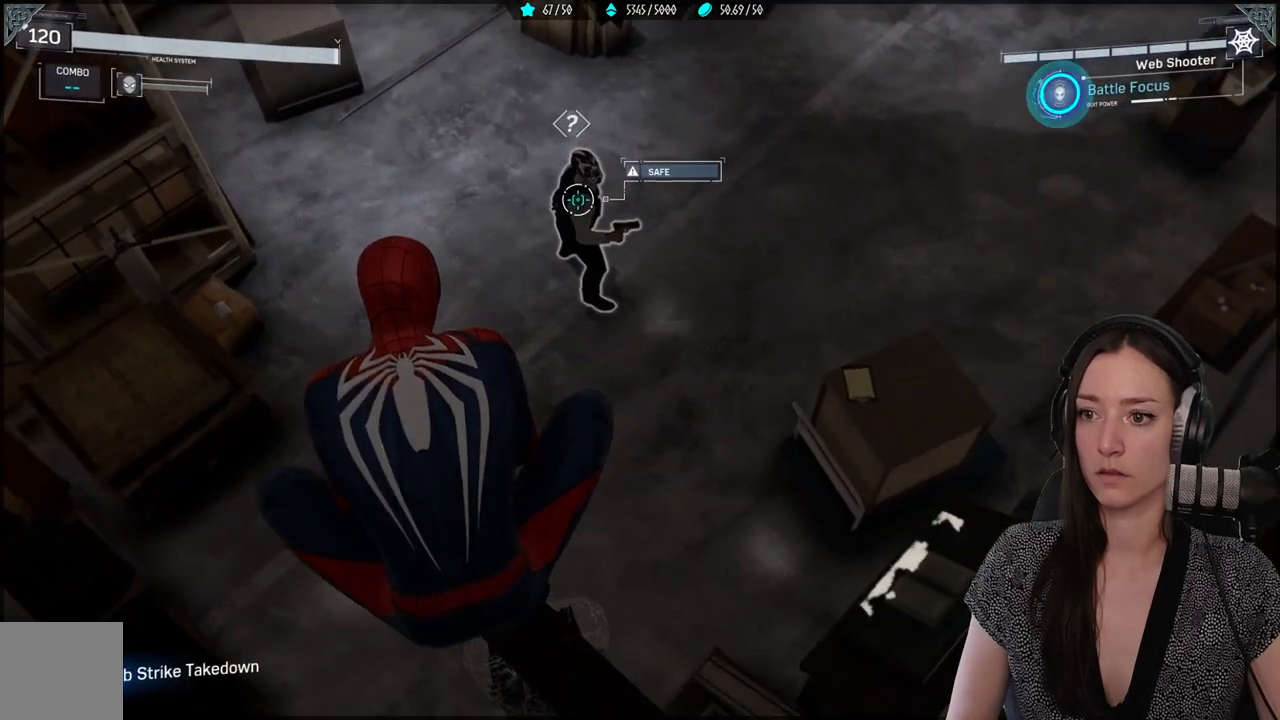
{"buttons": [], "left_stick": "center", "right_stick": "center", "events": []}
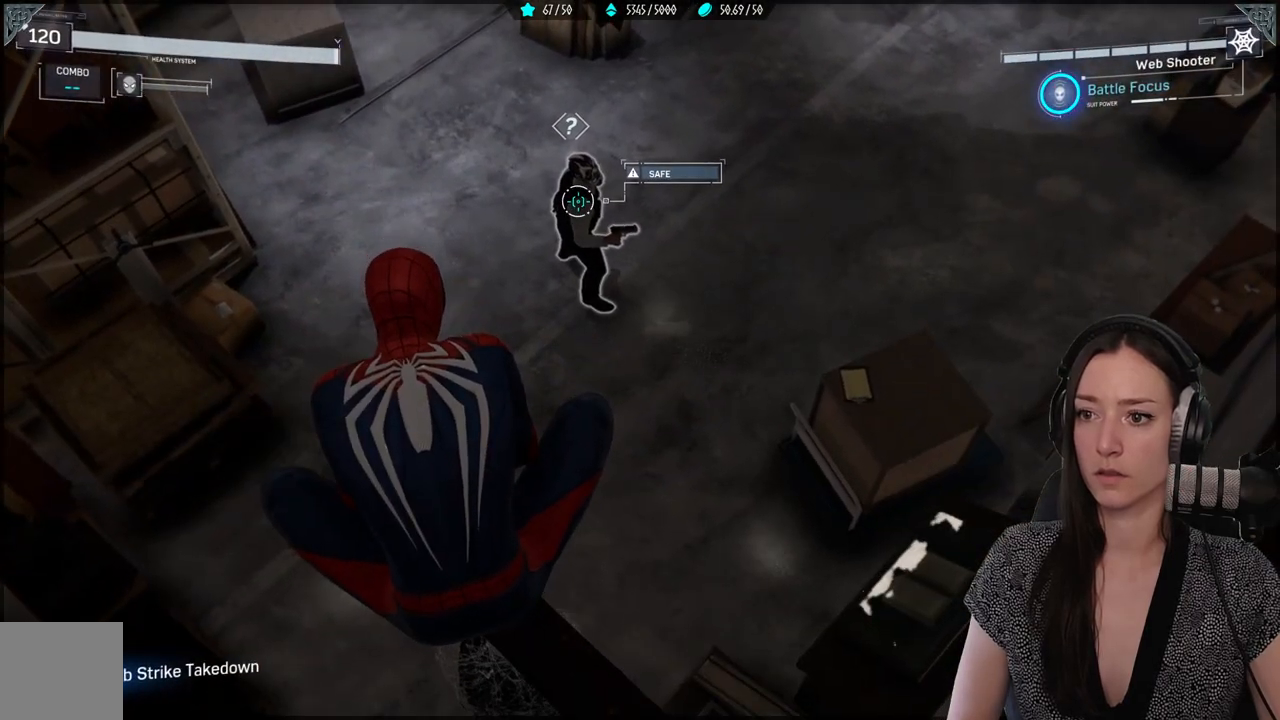
{"buttons": [], "left_stick": "center", "right_stick": "center", "events": [[217, "X", "down"], [350, "X", "up"]]}
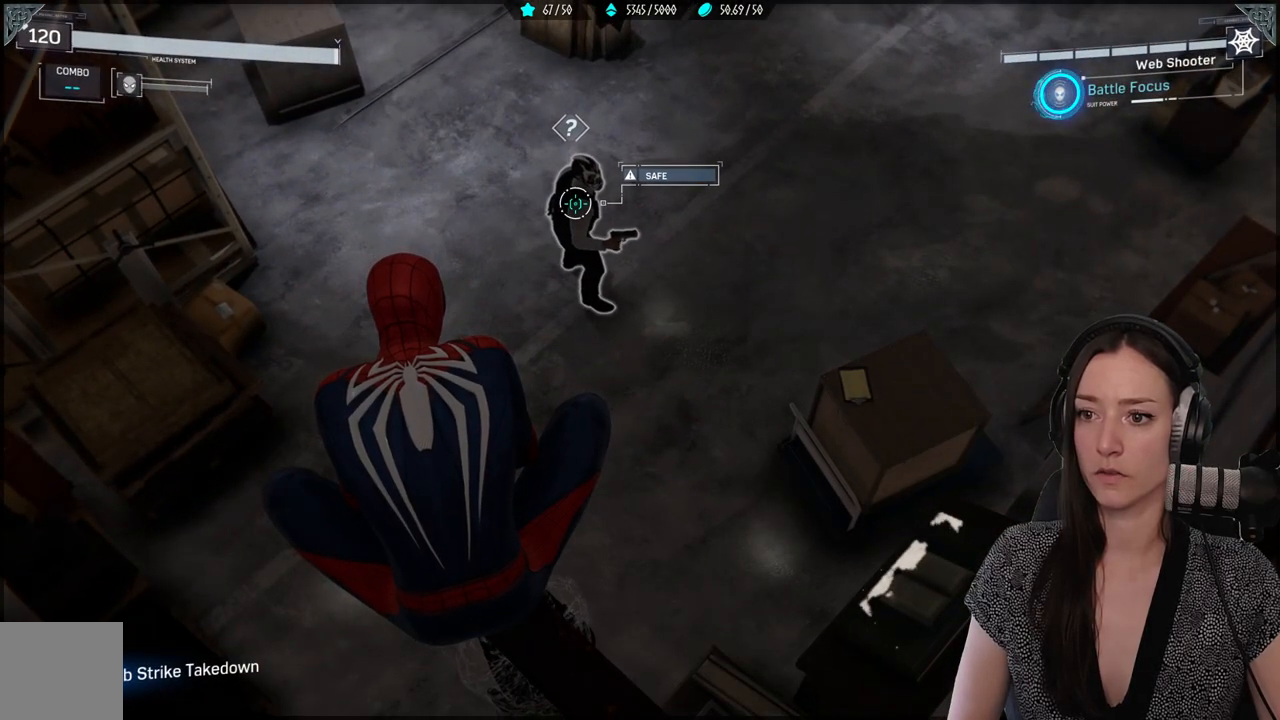
{"buttons": [], "left_stick": "center", "right_stick": "center", "events": []}
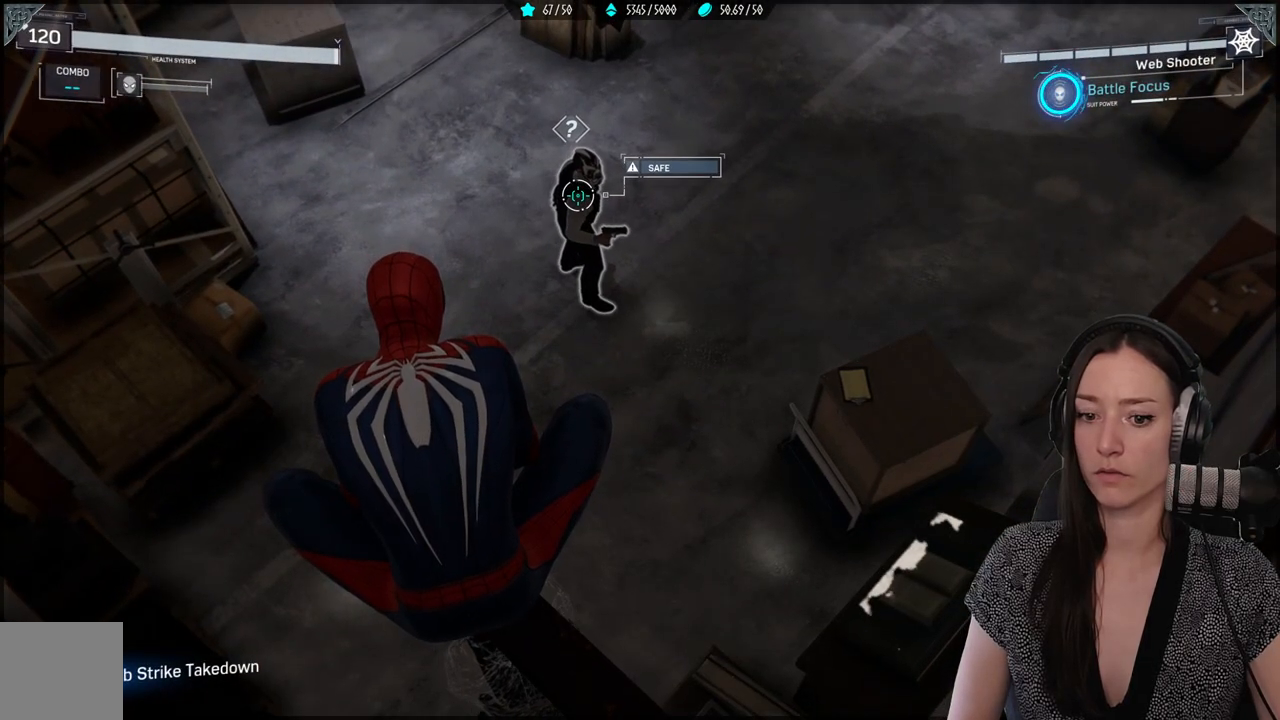
{"buttons": [], "left_stick": "center", "right_stick": "center", "events": []}
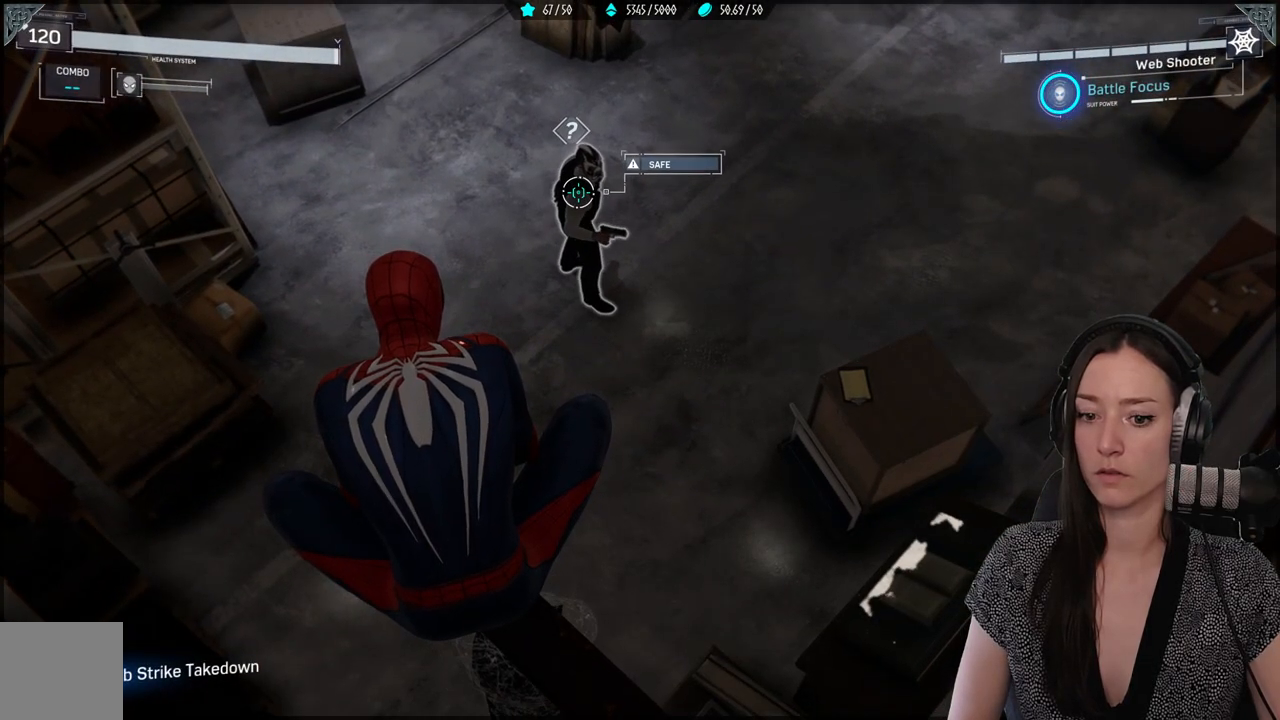
{"buttons": [], "left_stick": "center", "right_stick": "center", "events": [[83, "Y", "down"], [217, "Y", "up"]]}
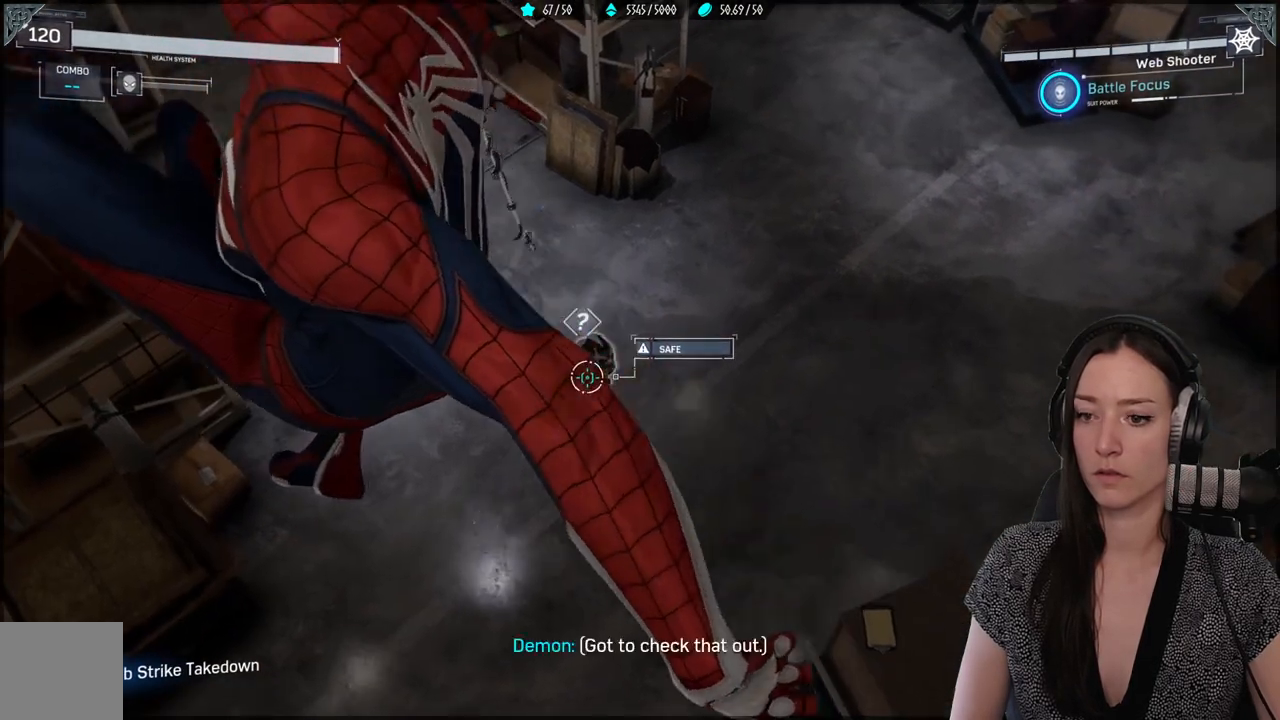
{"buttons": [], "left_stick": "center", "right_stick": "center", "events": []}
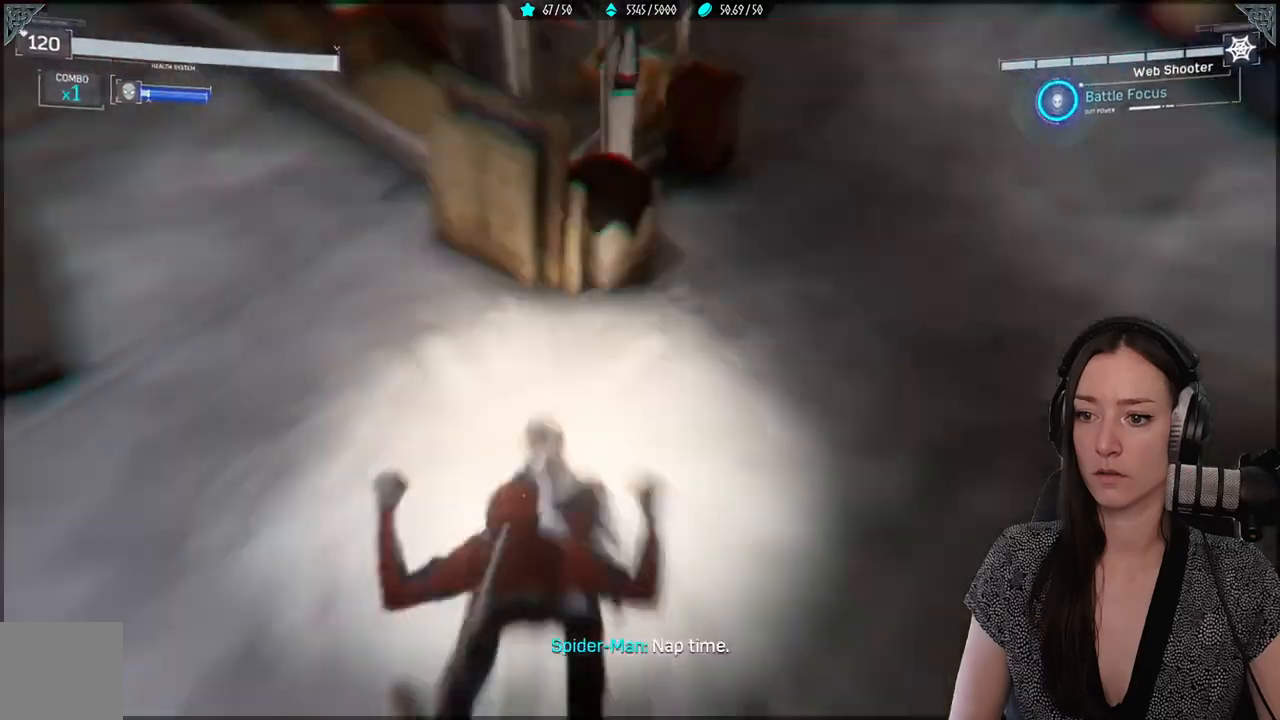
{"buttons": [], "left_stick": "center", "right_stick": "center", "events": []}
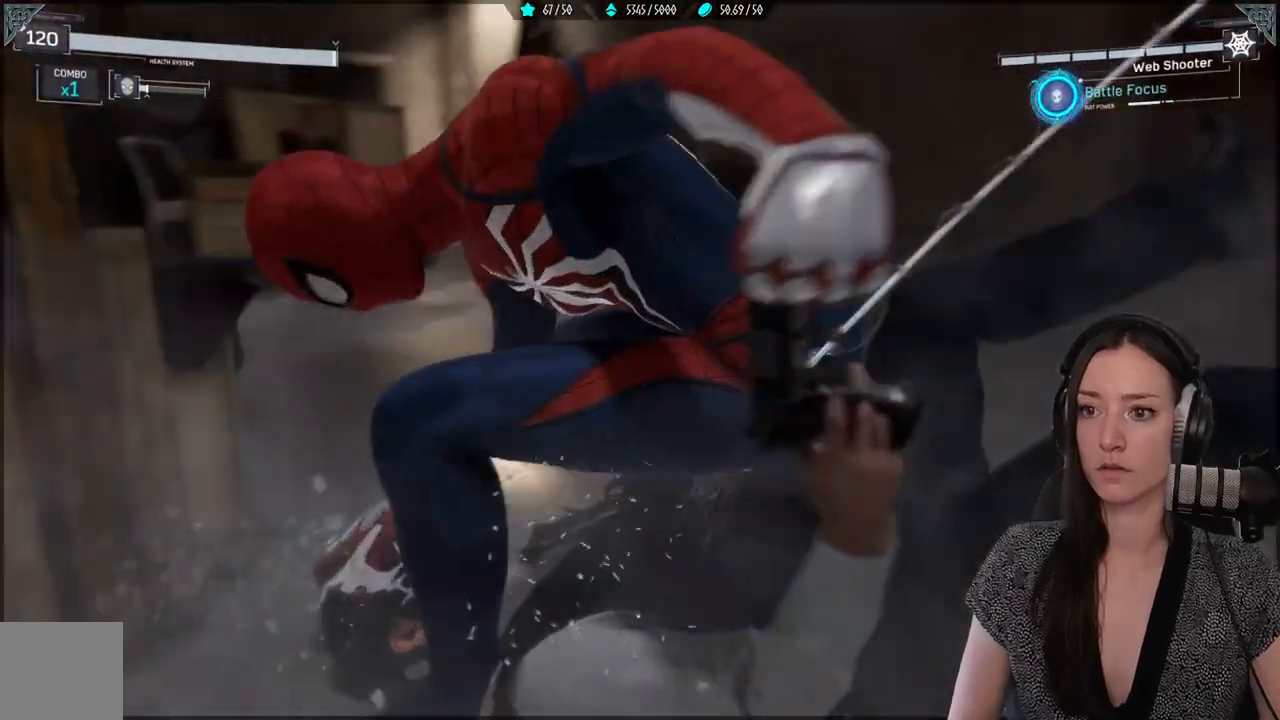
{"buttons": [], "left_stick": "center", "right_stick": "center", "events": []}
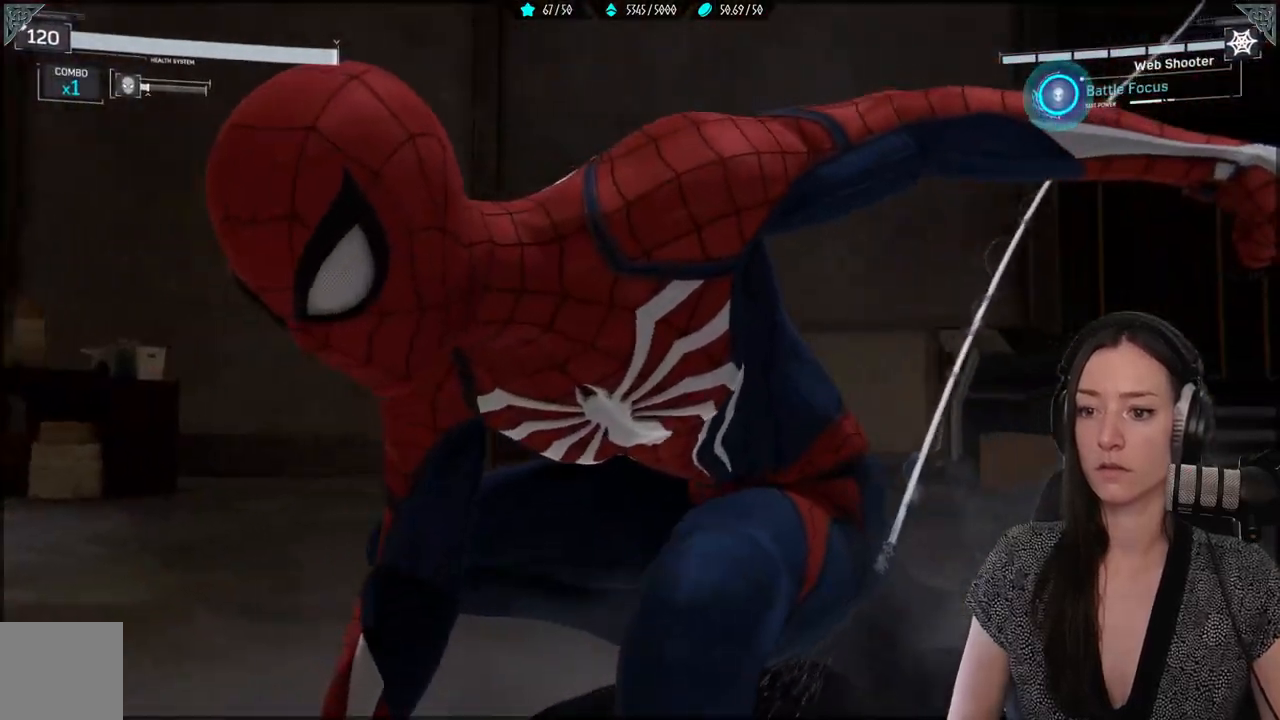
{"buttons": [], "left_stick": "center", "right_stick": "center", "events": []}
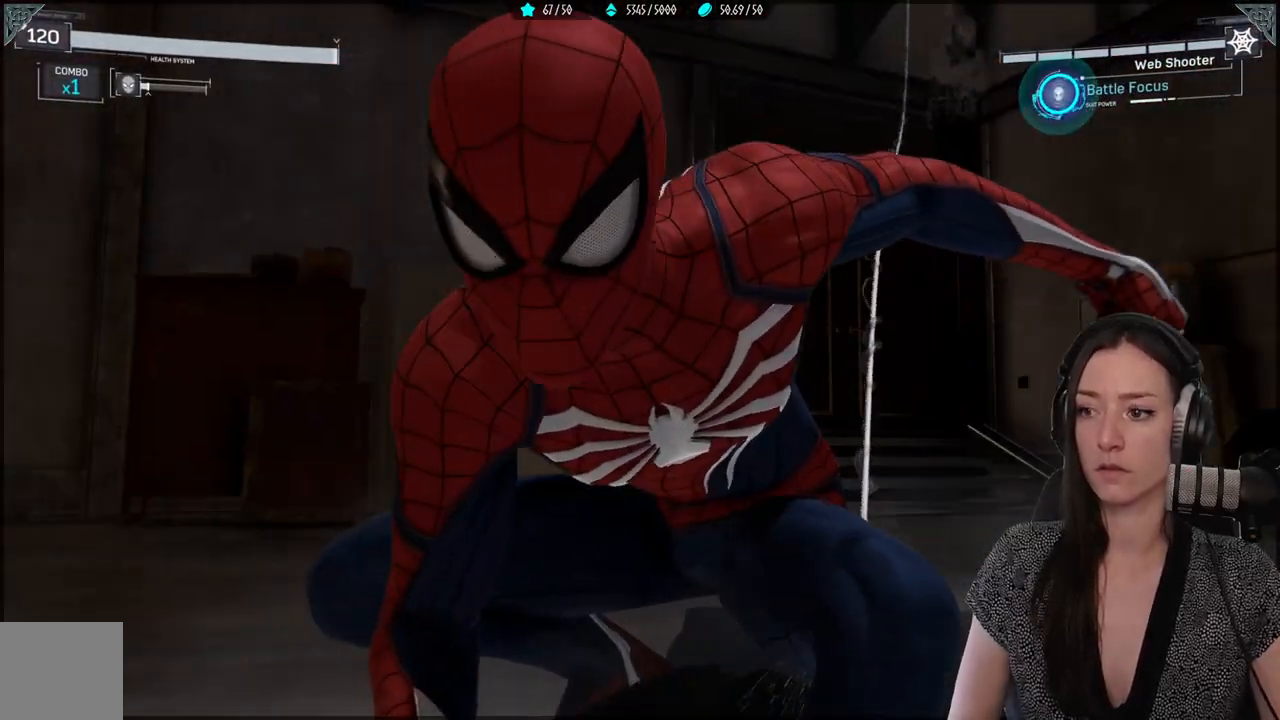
{"buttons": [], "left_stick": "center", "right_stick": "center", "events": []}
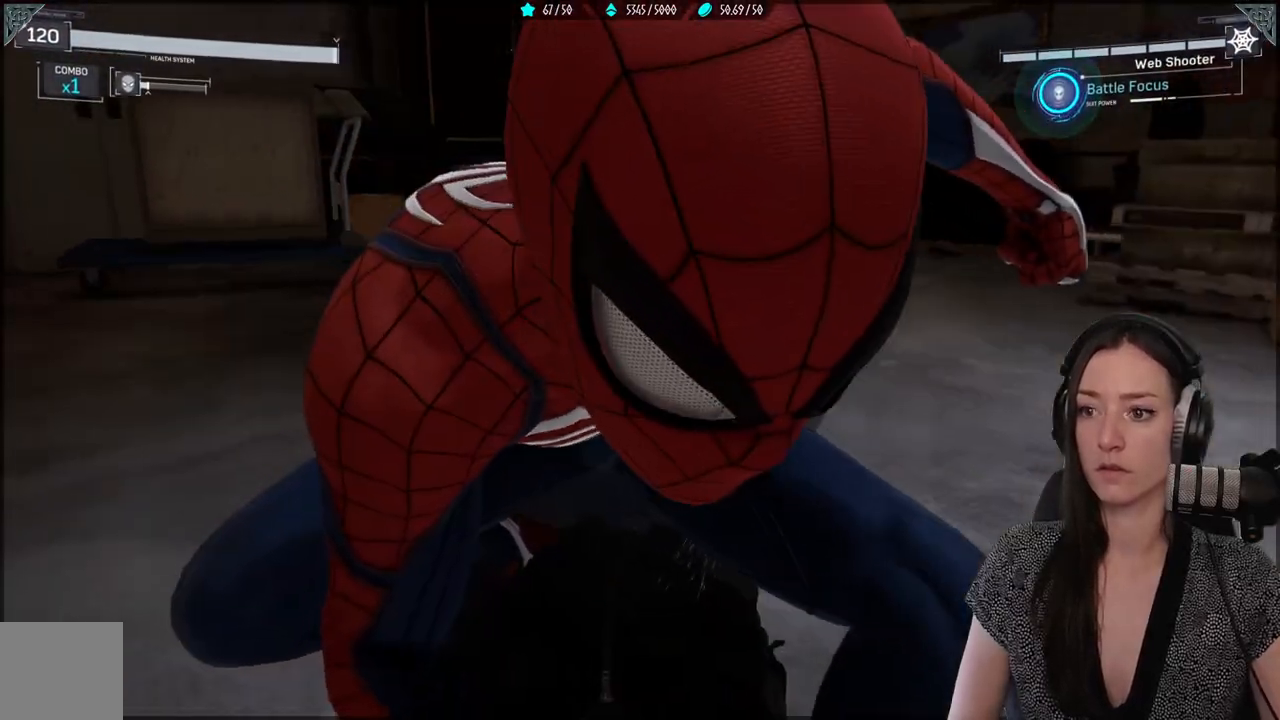
{"buttons": [], "left_stick": "center", "right_stick": "right", "events": [[200, "right_stick", "right"]]}
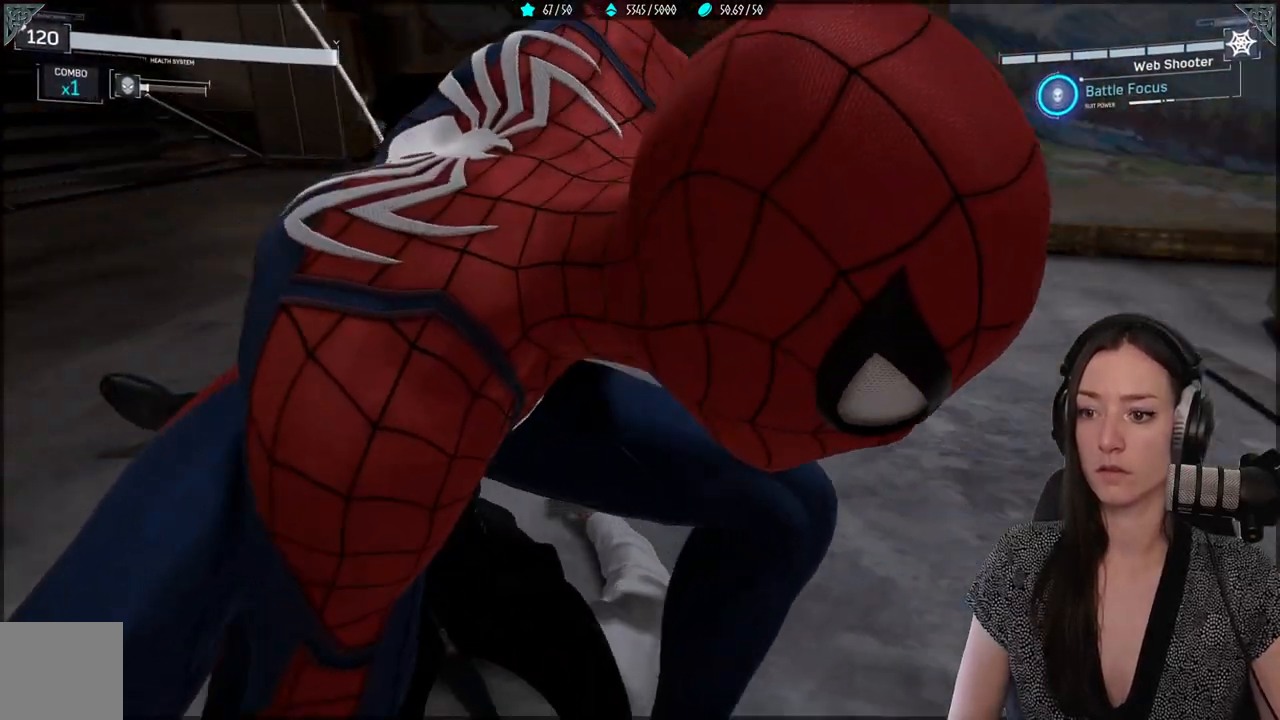
{"buttons": [], "left_stick": "center", "right_stick": "right", "events": []}
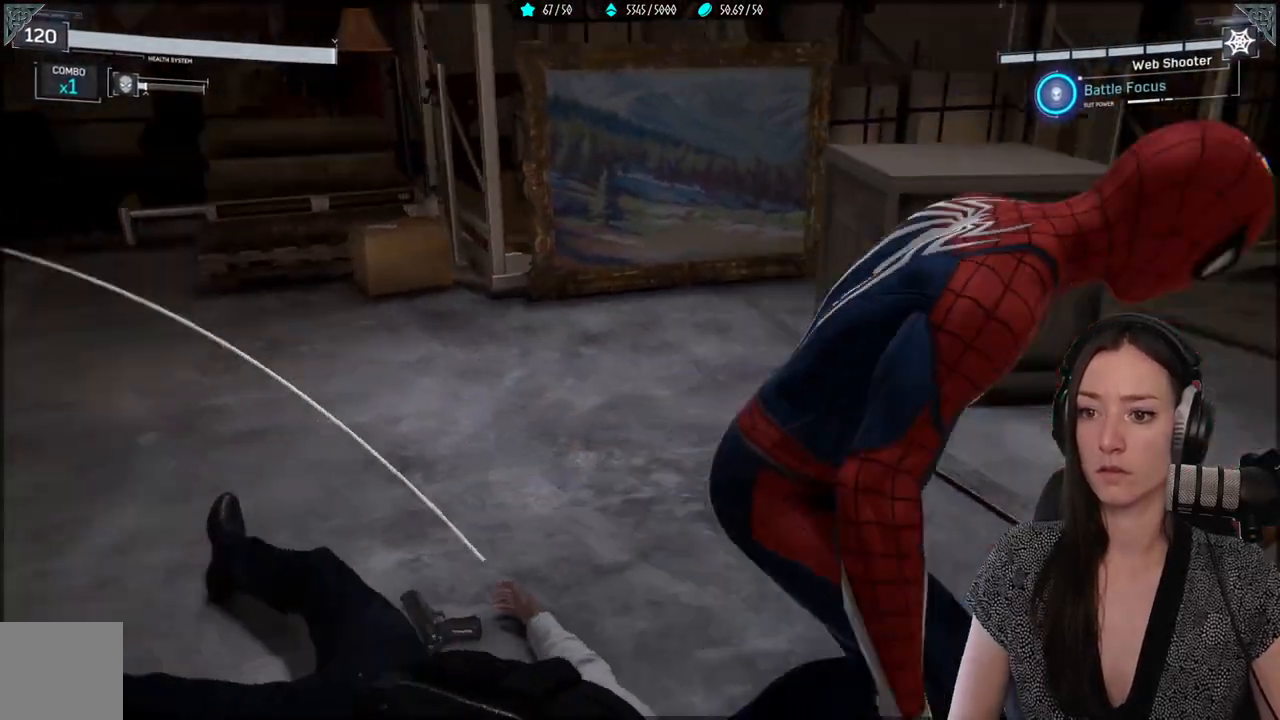
{"buttons": [], "left_stick": "left", "right_stick": "center", "events": [[400, "right_stick", "center"], [483, "left_stick", "left"]]}
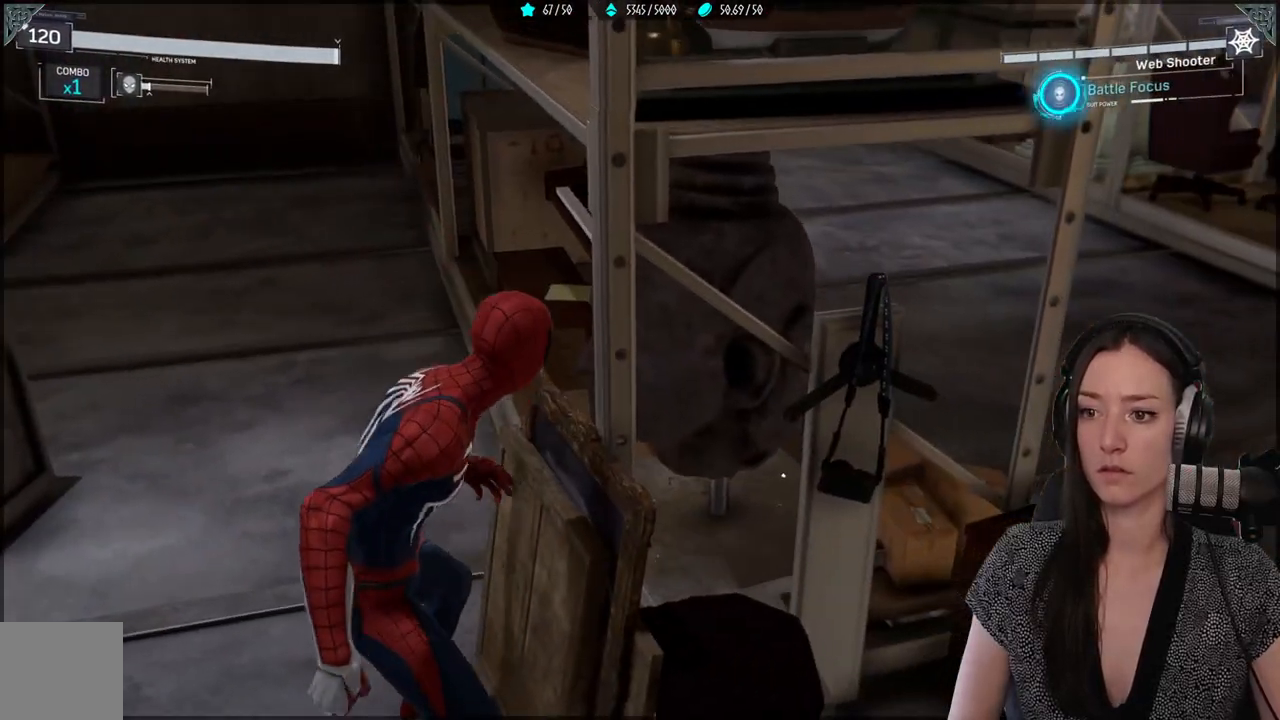
{"buttons": [], "left_stick": "left", "right_stick": "up-right", "events": [[100, "right_stick", "right"], [183, "right_stick", "up-right"]]}
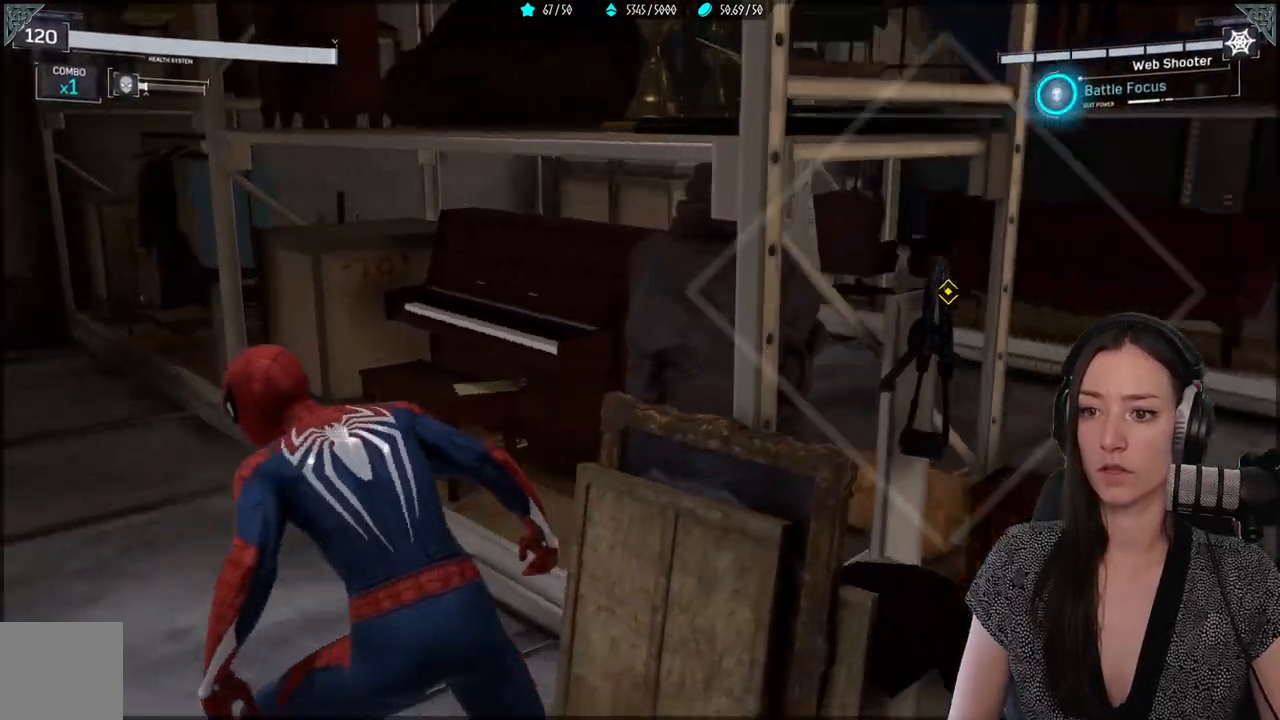
{"buttons": [], "left_stick": "center", "right_stick": "down", "events": [[117, "left_stick", "center"], [383, "right_stick", "center"], [467, "right_stick", "down"]]}
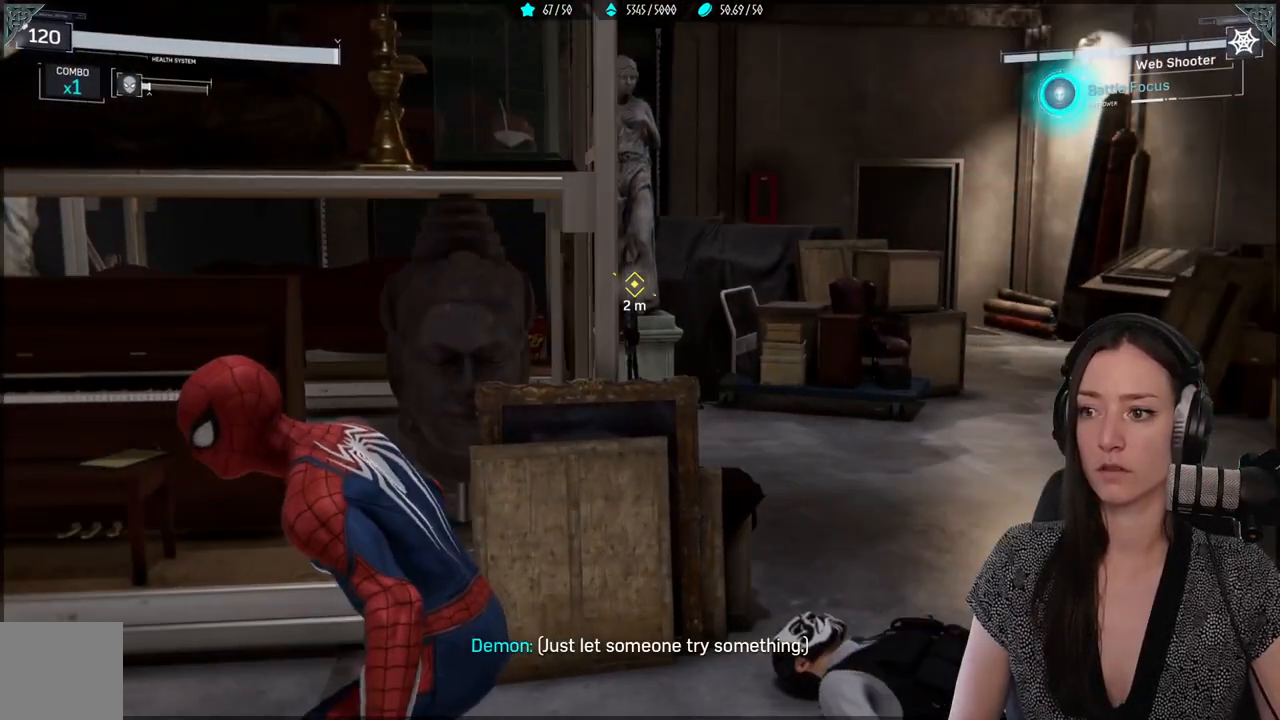
{"buttons": [], "left_stick": "right", "right_stick": "center", "events": [[17, "R3", "down"], [150, "R3", "up"], [150, "right_stick", "right"], [267, "right_stick", "down-right"], [450, "left_stick", "right"], [450, "right_stick", "center"]]}
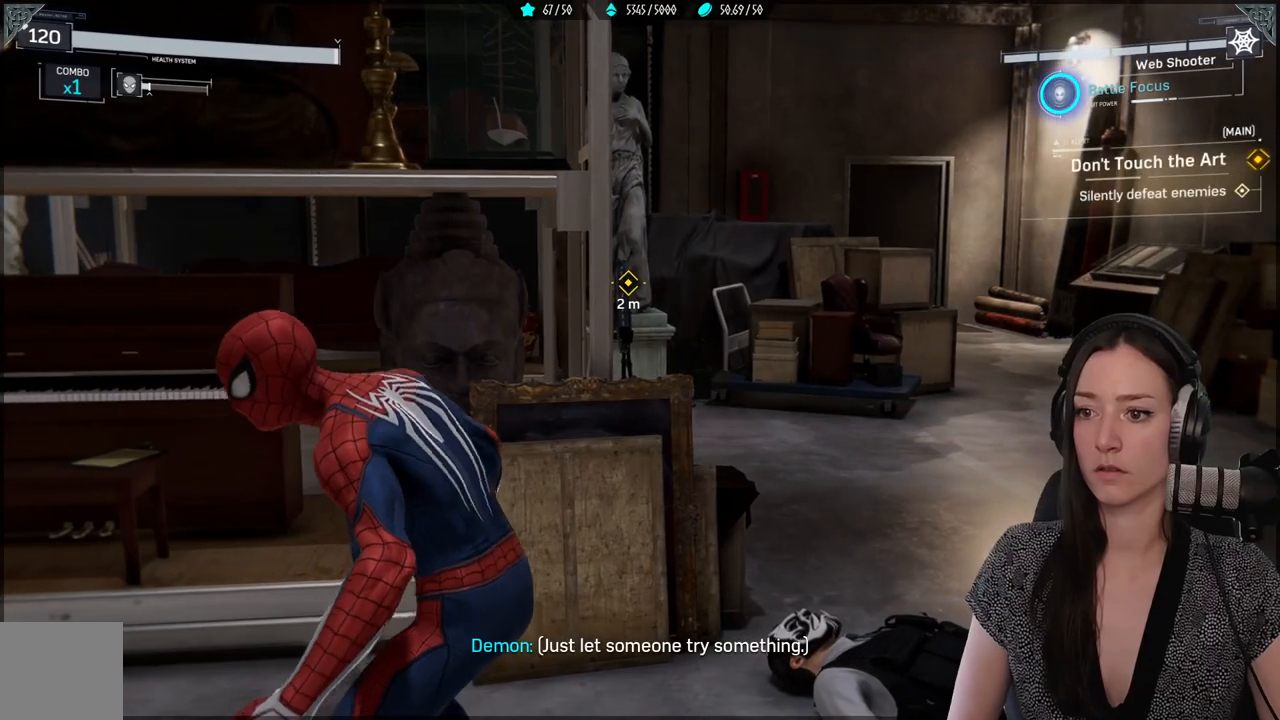
{"buttons": [], "left_stick": "up-right", "right_stick": "left", "events": [[83, "right_stick", "down-left"], [300, "right_stick", "center"], [400, "left_stick", "up-right"], [433, "right_stick", "left"]]}
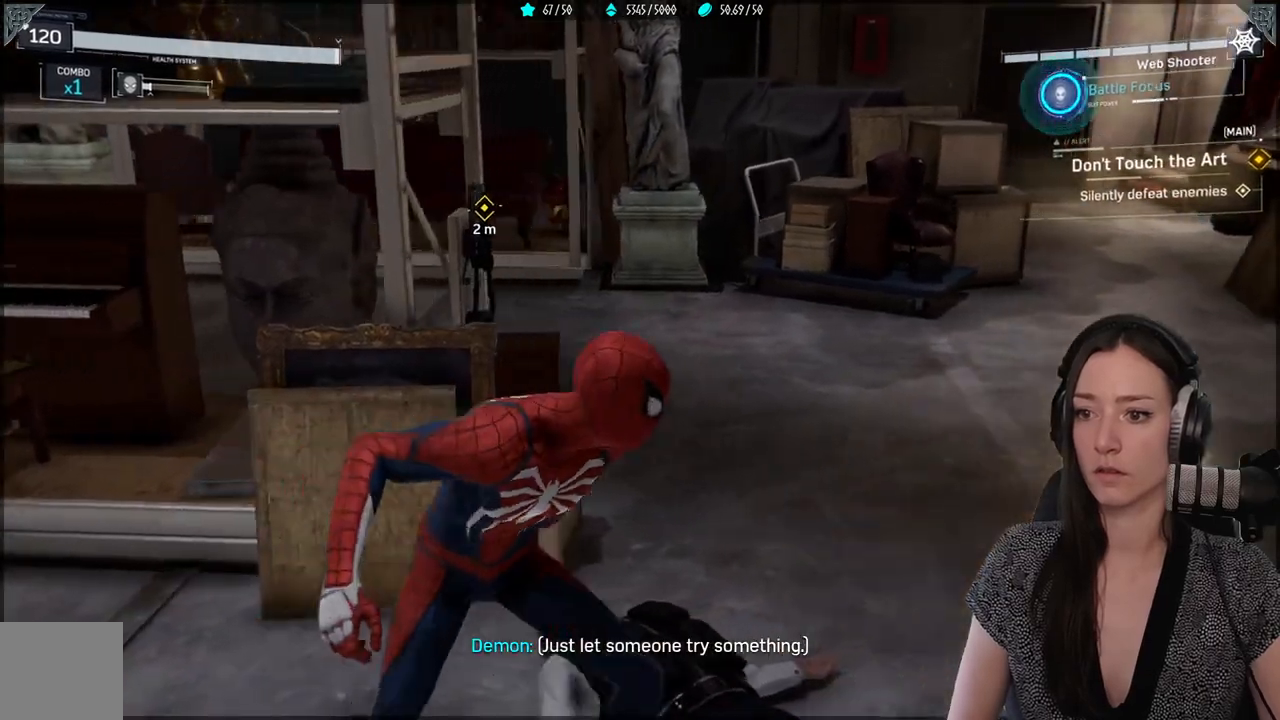
{"buttons": [], "left_stick": "up-right", "right_stick": "center", "events": [[483, "right_stick", "center"]]}
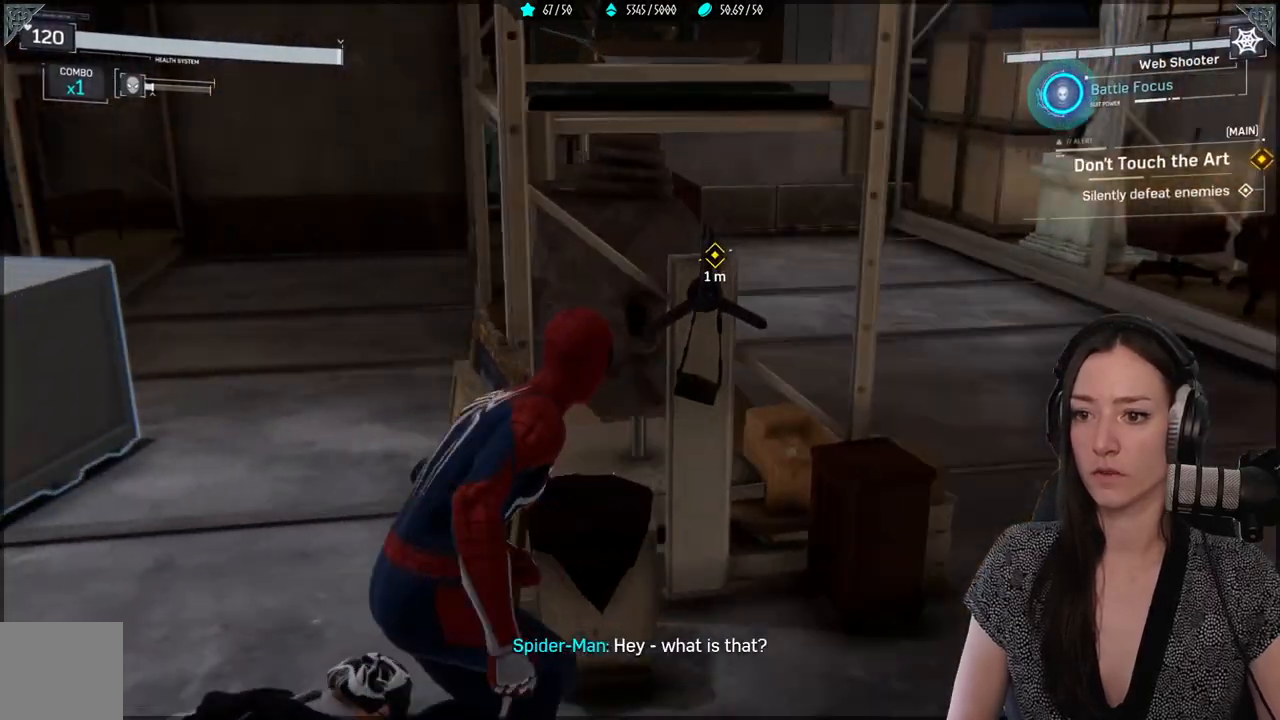
{"buttons": [], "left_stick": "right", "right_stick": "center", "events": [[83, "left_stick", "center"], [233, "right_stick", "left"], [367, "right_stick", "center"], [417, "left_stick", "right"]]}
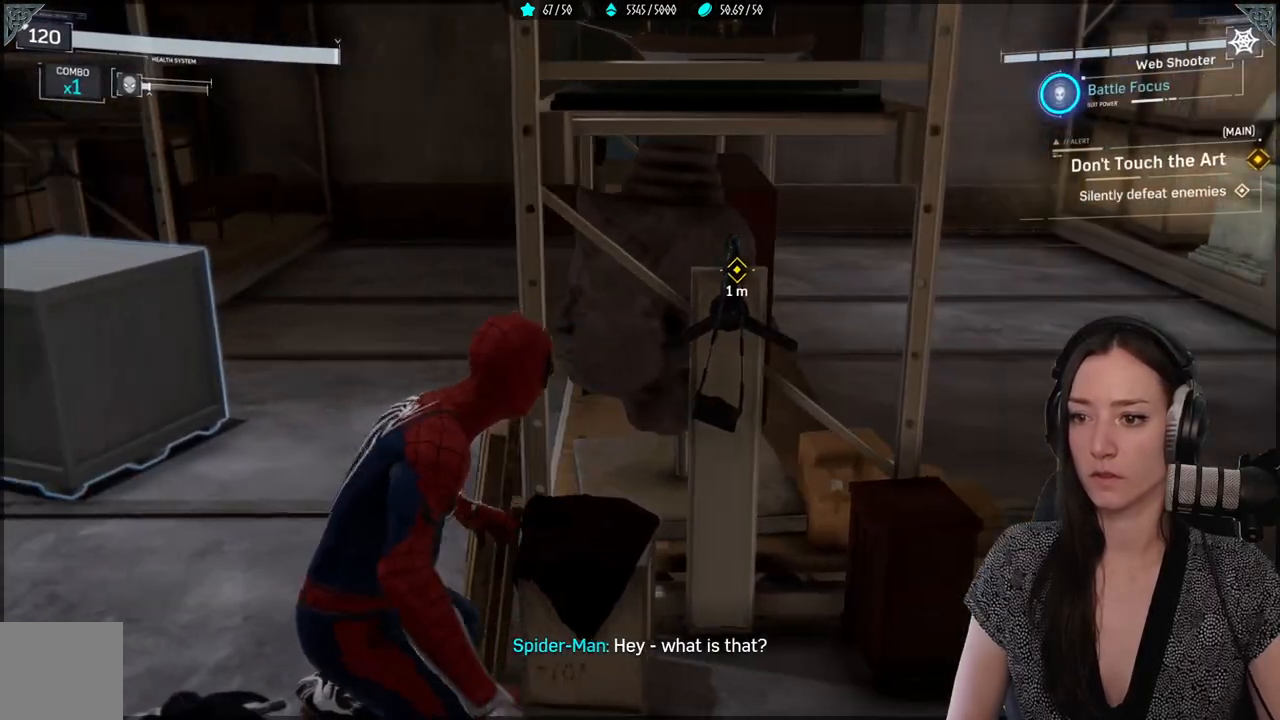
{"buttons": [], "left_stick": "center", "right_stick": "left", "events": [[167, "left_stick", "up-right"], [200, "right_stick", "left"], [350, "left_stick", "center"]]}
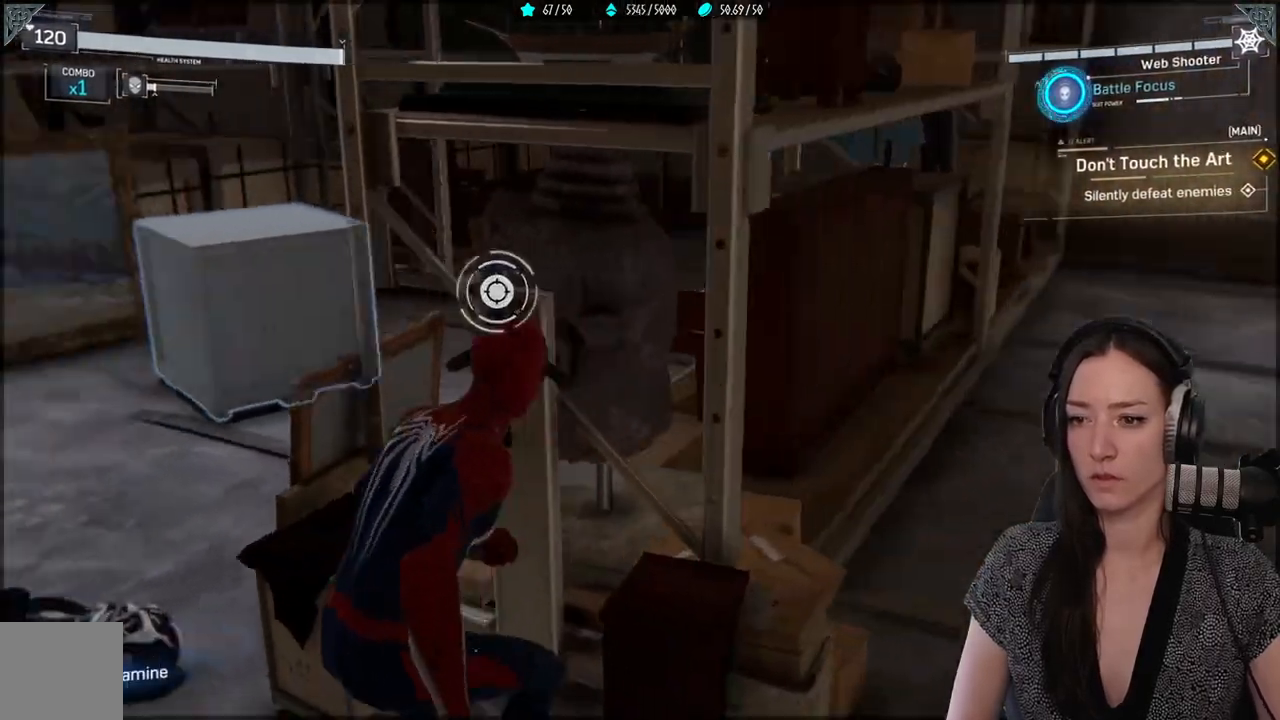
{"buttons": [], "left_stick": "center", "right_stick": "center", "events": [[167, "right_stick", "center"]]}
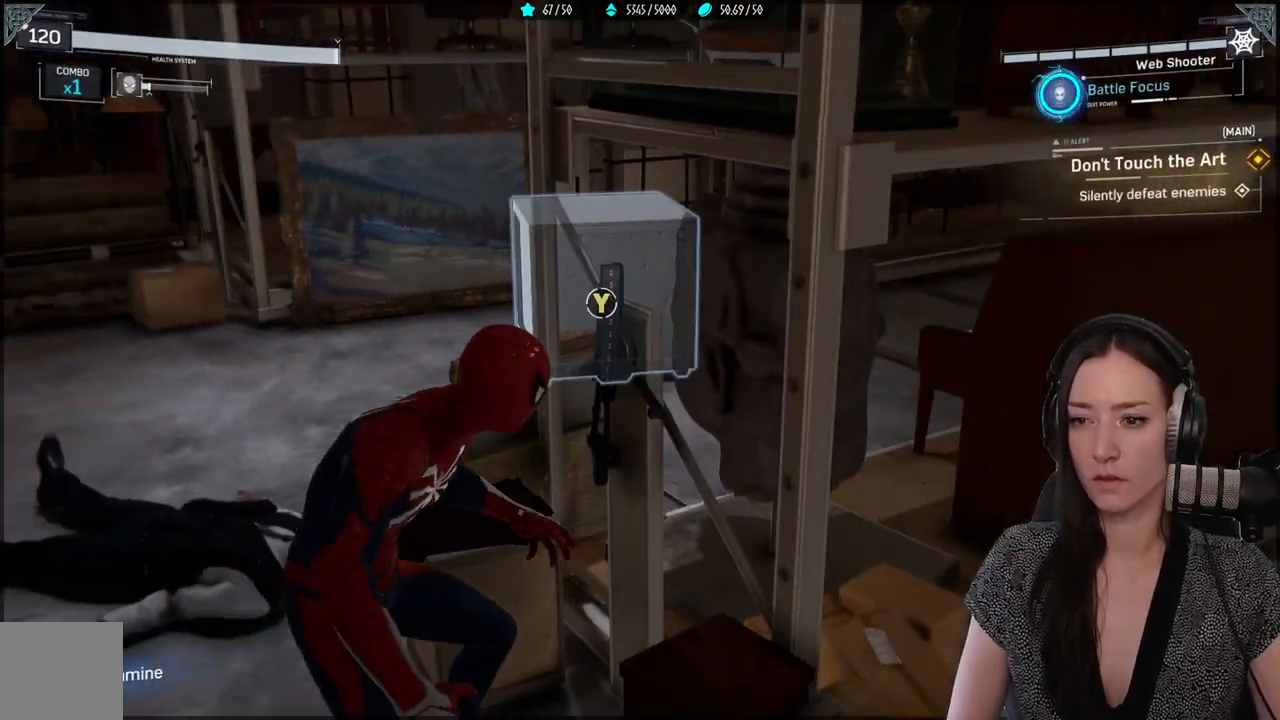
{"buttons": [], "left_stick": "center", "right_stick": "center", "events": [[167, "Y", "down"], [250, "Y", "up"]]}